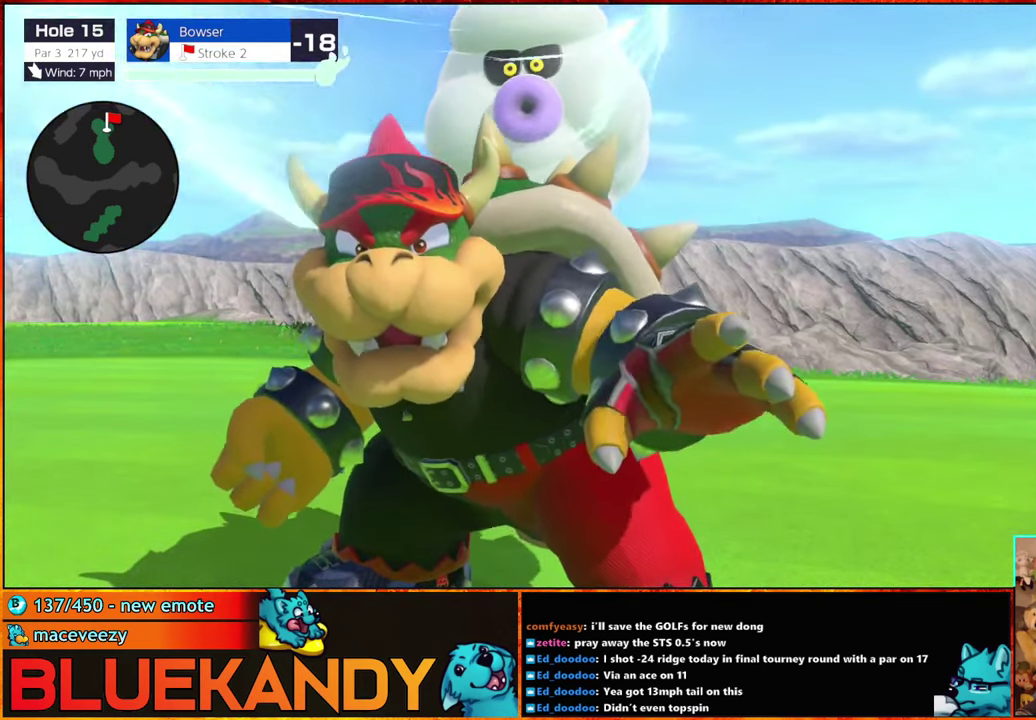
Gameplay with a controller (Nintendo layout); each line is a JSON object with the inputs held at the frame after it. "events" lists button and stick changes between this image and that frame as [ms after this image, input, new state], when the widget could be followed in between. Not read: L3 R3.
{"buttons": ["B"], "left_stick": "center", "right_stick": "center", "events": []}
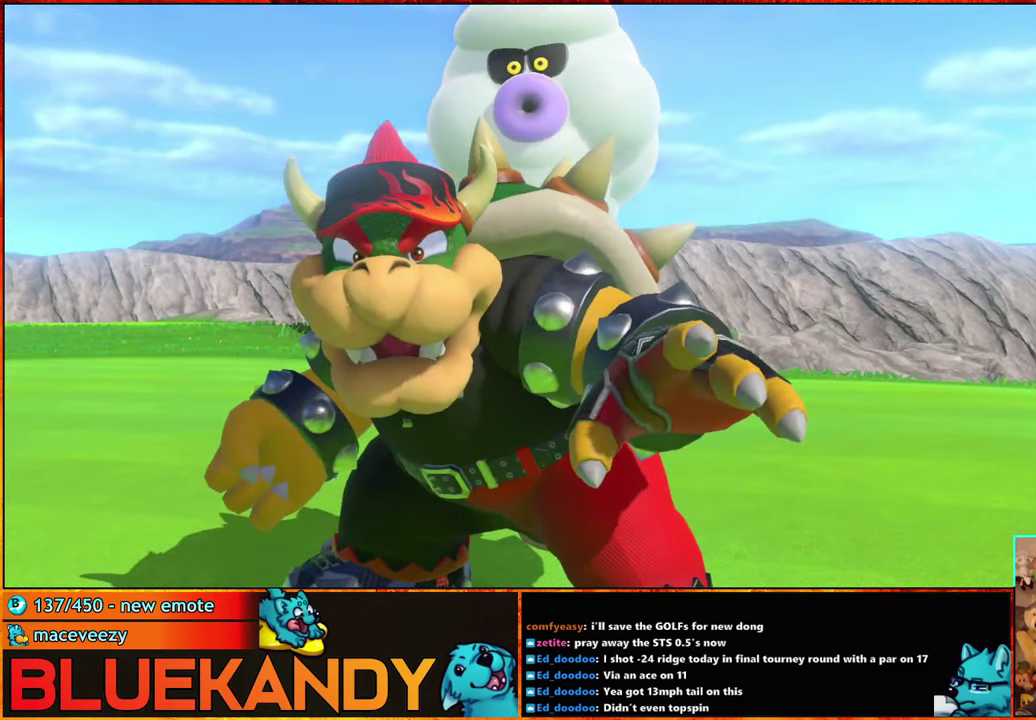
{"buttons": [], "left_stick": "center", "right_stick": "center", "events": [[200, "B", "up"]]}
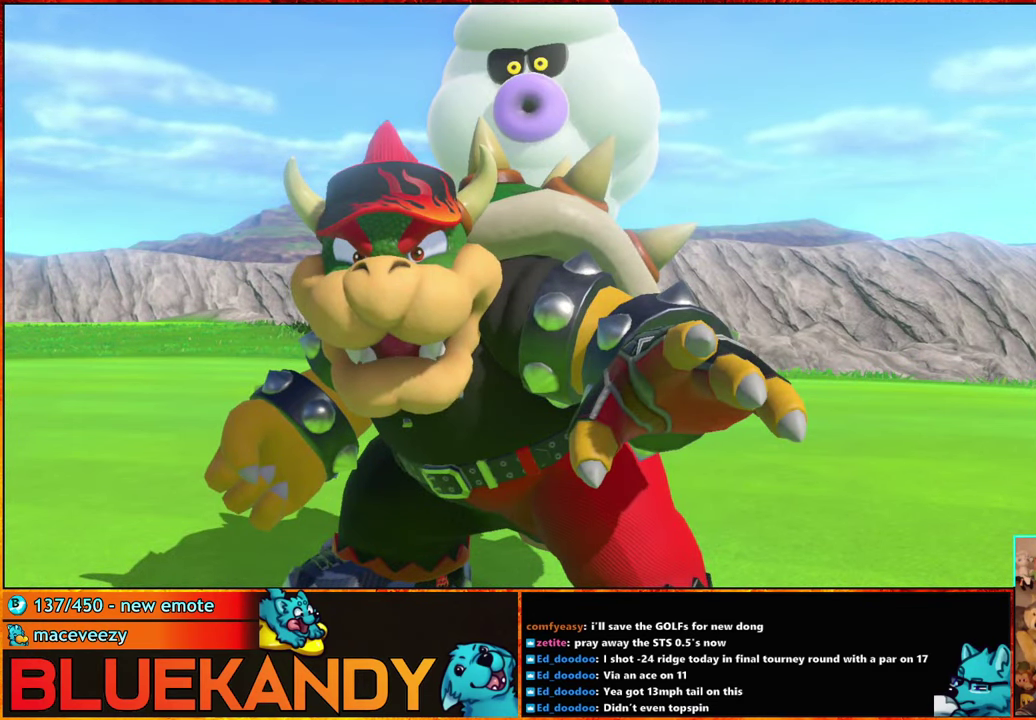
{"buttons": [], "left_stick": "center", "right_stick": "center", "events": [[200, "A", "down"], [316, "A", "up"]]}
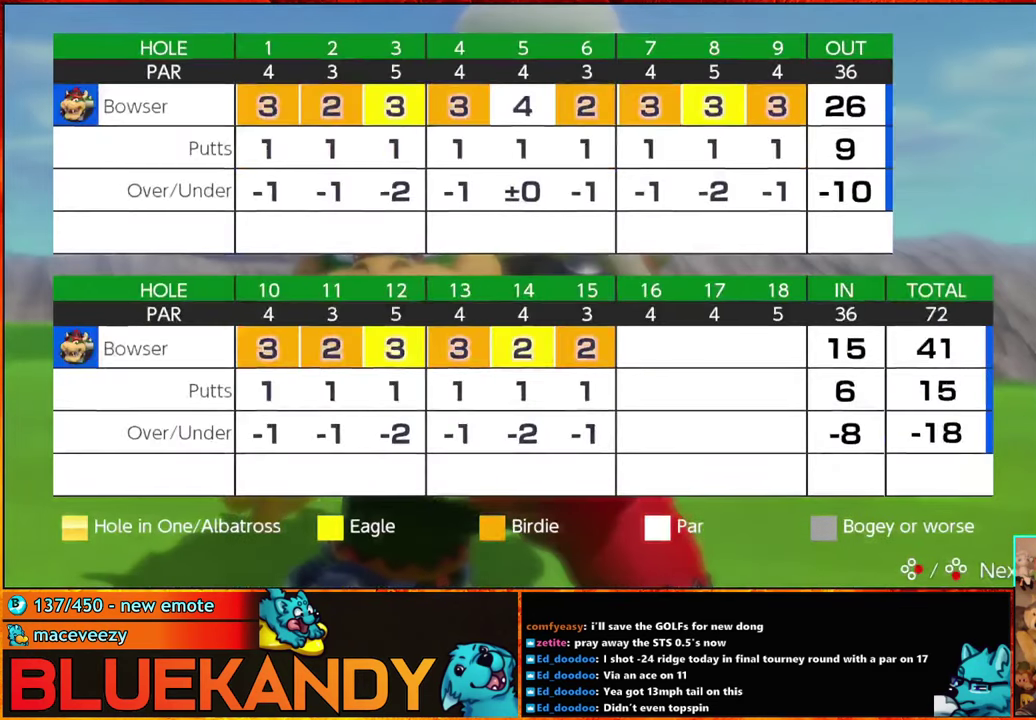
{"buttons": [], "left_stick": "center", "right_stick": "center", "events": [[183, "A", "down"], [283, "A", "up"], [366, "A", "down"], [383, "B", "down"], [450, "A", "up"], [450, "B", "up"]]}
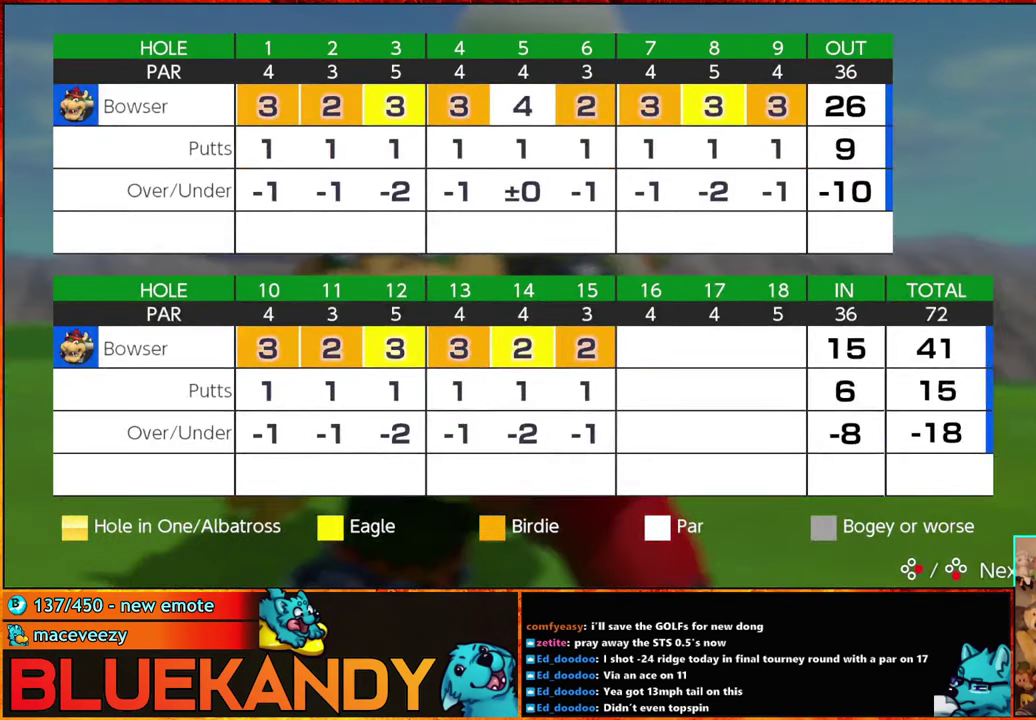
{"buttons": [], "left_stick": "center", "right_stick": "center", "events": [[183, "A", "down"], [216, "B", "down"], [283, "A", "up"], [283, "B", "up"], [366, "A", "down"], [366, "B", "down"], [467, "A", "up"], [467, "B", "up"]]}
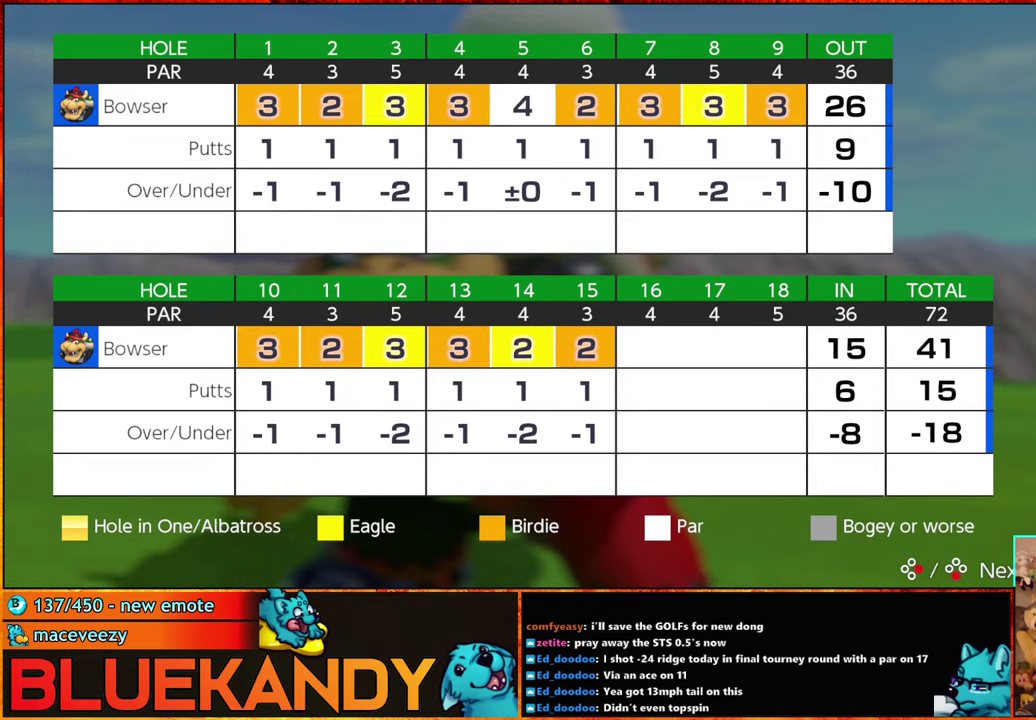
{"buttons": [], "left_stick": "center", "right_stick": "center", "events": [[33, "A", "down"], [33, "B", "down"], [83, "A", "up"], [117, "B", "up"], [200, "A", "down"], [233, "B", "down"], [300, "A", "up"], [300, "B", "up"]]}
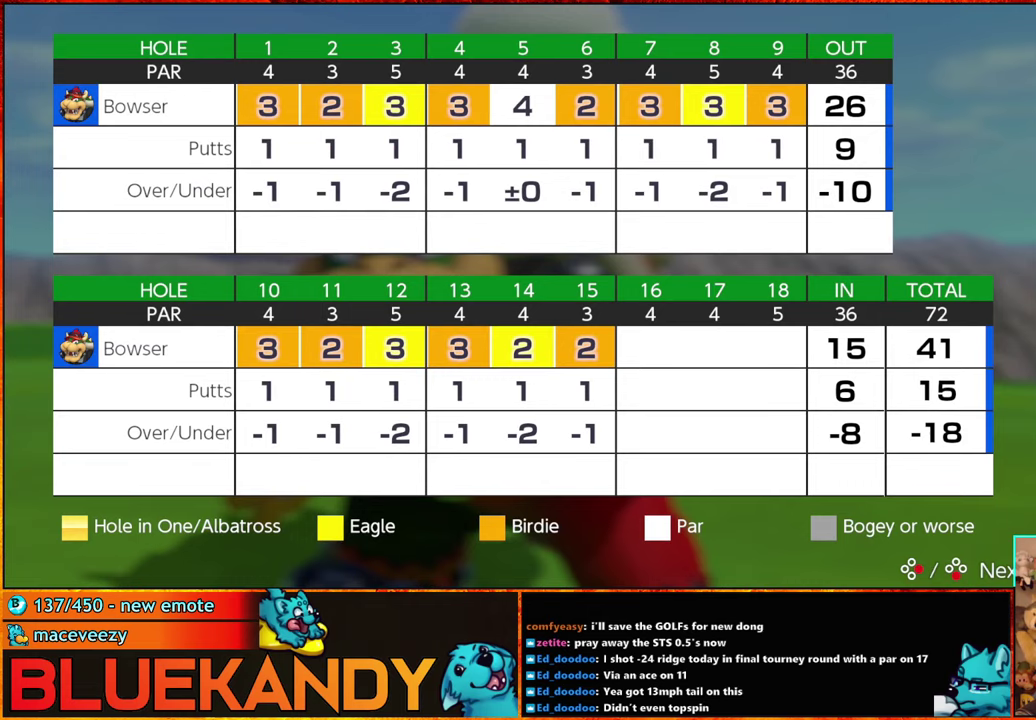
{"buttons": [], "left_stick": "center", "right_stick": "center", "events": [[117, "A", "down"], [133, "B", "down"], [200, "A", "up"], [200, "B", "up"], [317, "A", "down"], [383, "B", "down"], [433, "A", "up"], [433, "B", "up"]]}
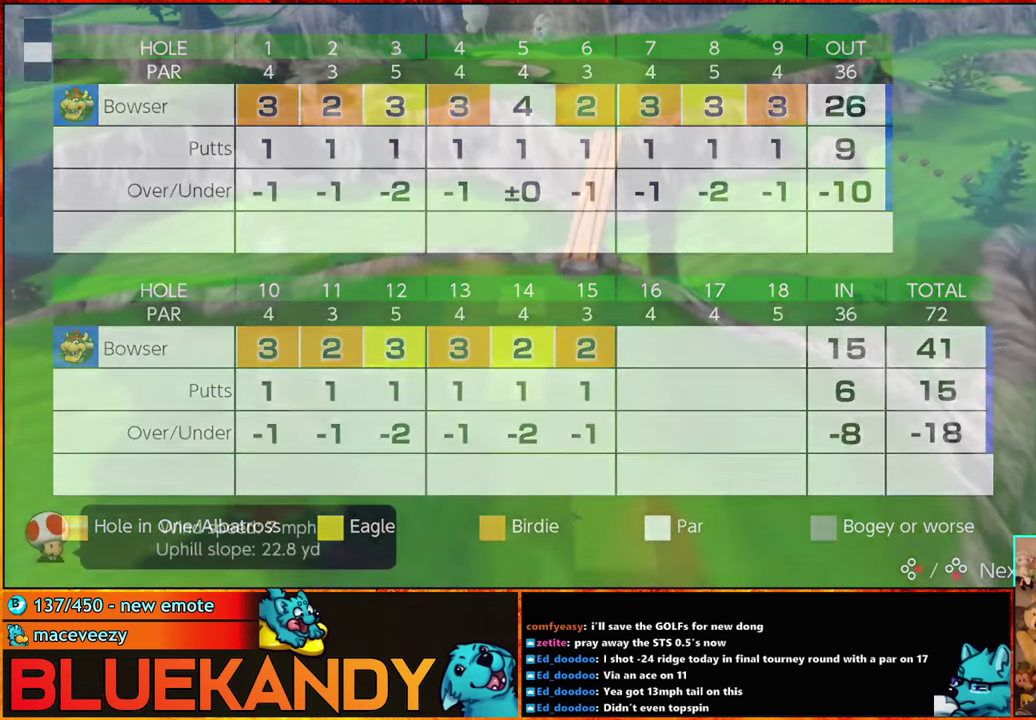
{"buttons": [], "left_stick": "center", "right_stick": "center", "events": [[17, "A", "down"], [17, "B", "down"], [100, "A", "up"], [100, "B", "up"], [200, "A", "down"], [200, "B", "down"], [267, "A", "up"], [267, "B", "up"], [367, "A", "down"], [367, "B", "down"], [417, "A", "up"], [417, "B", "up"]]}
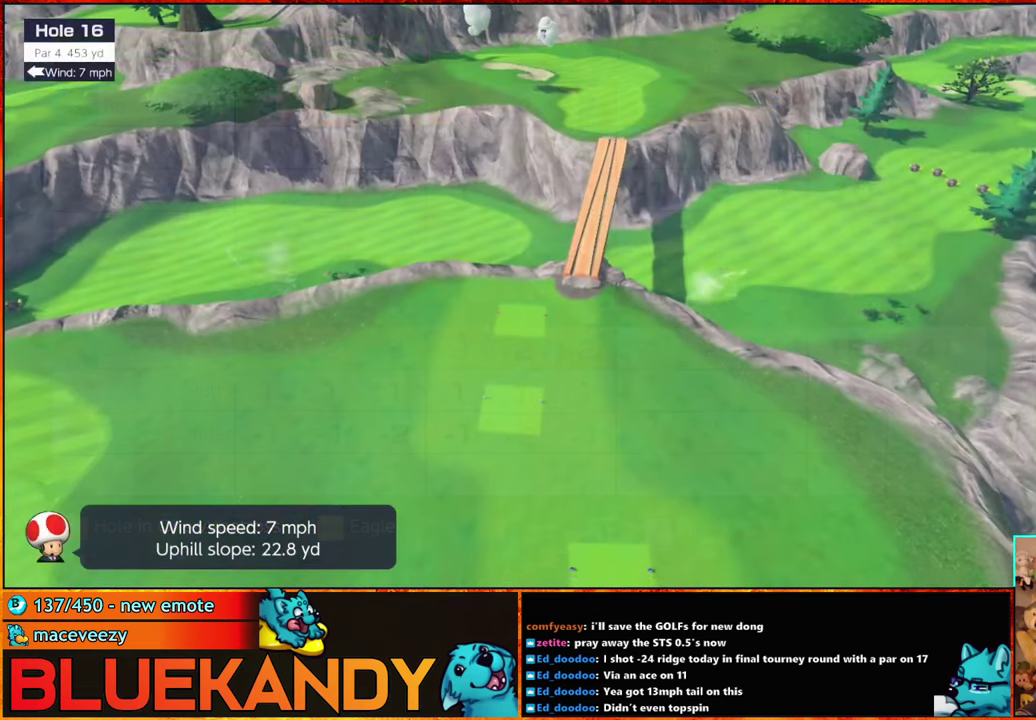
{"buttons": [], "left_stick": "right", "right_stick": "center", "events": [[17, "A", "down"], [17, "B", "down"], [150, "B", "up"], [183, "A", "up"], [383, "left_stick", "right"]]}
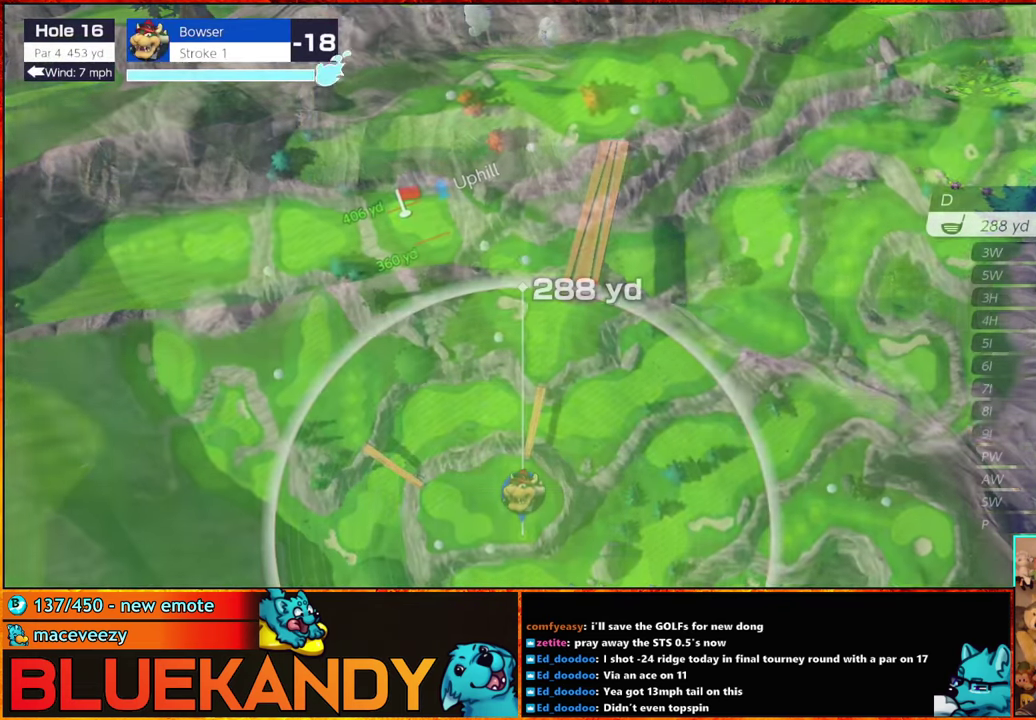
{"buttons": [], "left_stick": "right", "right_stick": "center", "events": []}
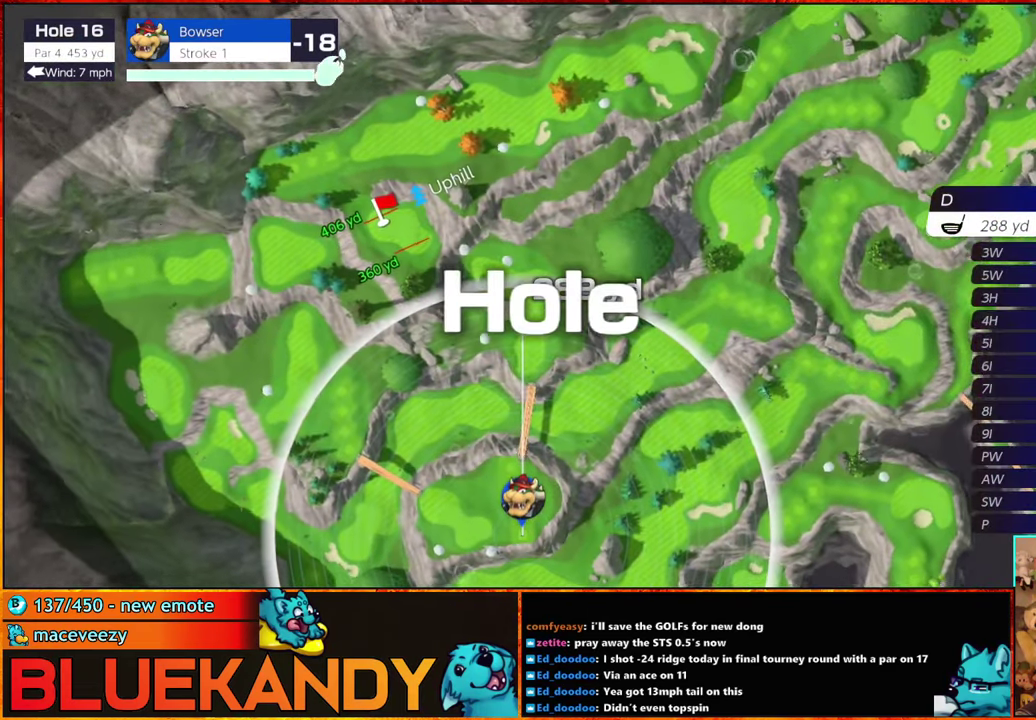
{"buttons": [], "left_stick": "center", "right_stick": "center", "events": [[100, "left_stick", "center"]]}
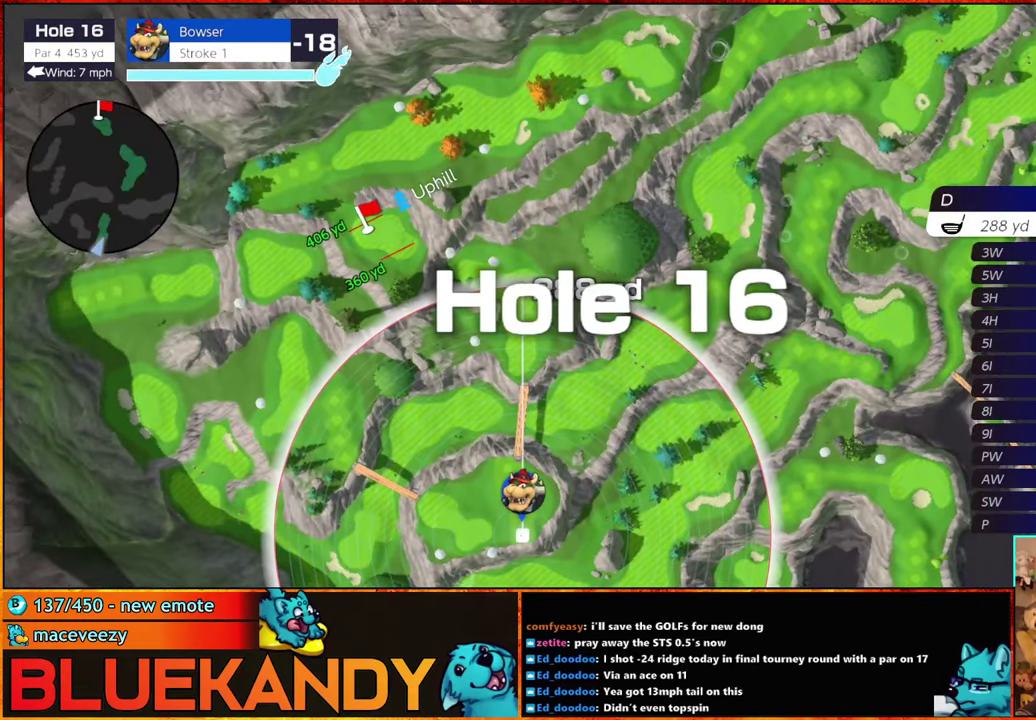
{"buttons": [], "left_stick": "center", "right_stick": "center", "events": [[167, "A", "down"], [233, "A", "up"]]}
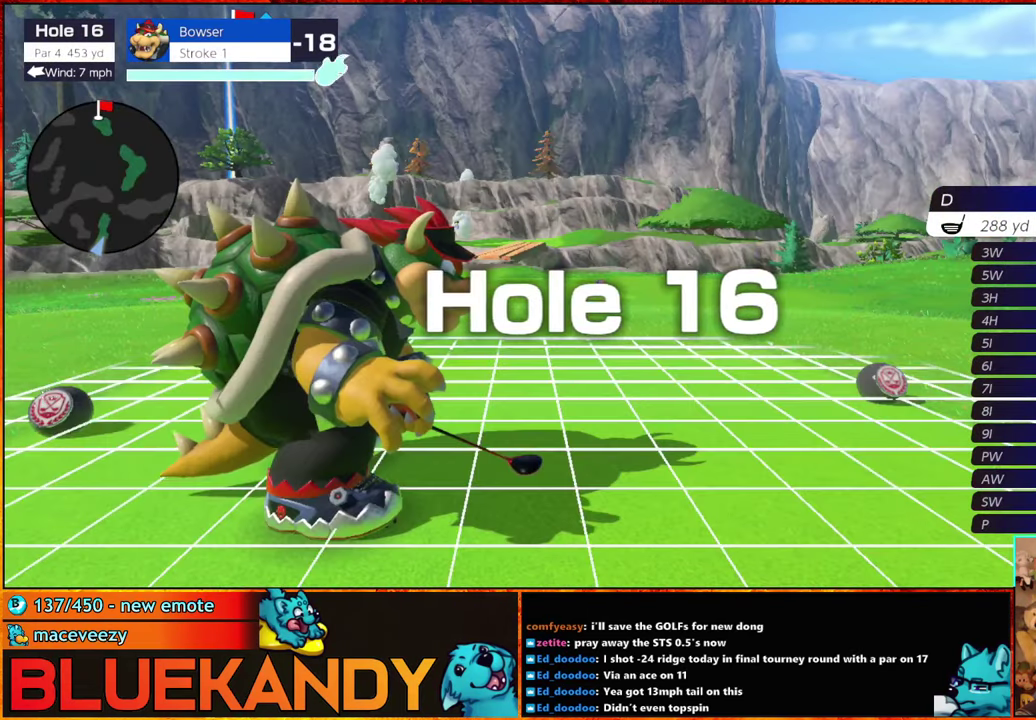
{"buttons": [], "left_stick": "center", "right_stick": "center", "events": []}
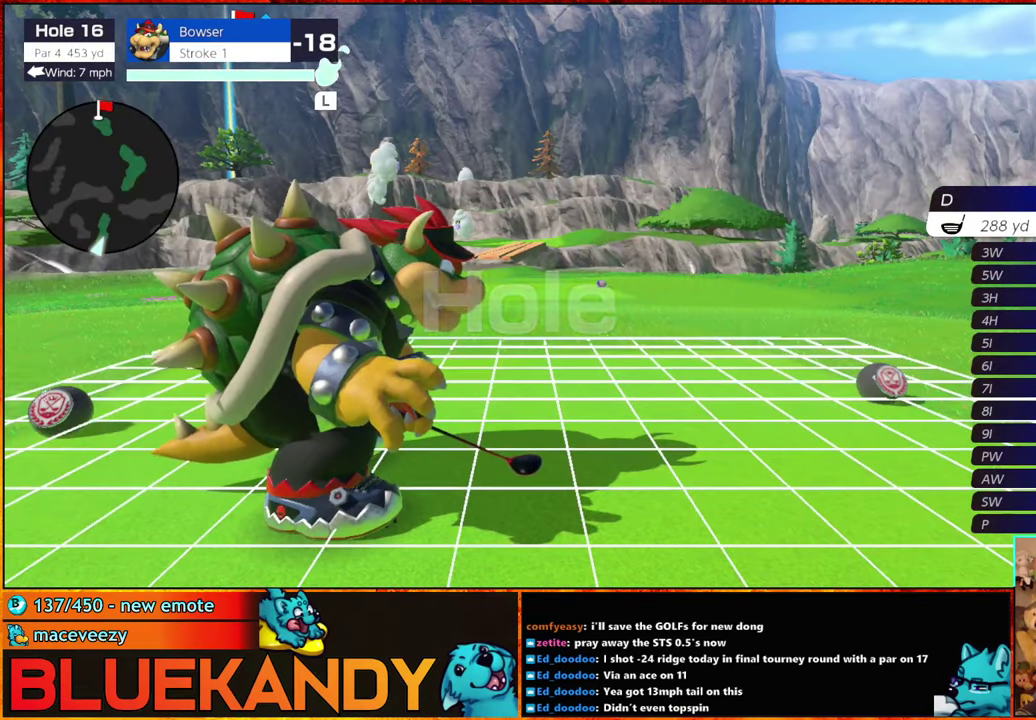
{"buttons": [], "left_stick": "center", "right_stick": "center", "events": [[17, "A", "down"], [100, "A", "up"]]}
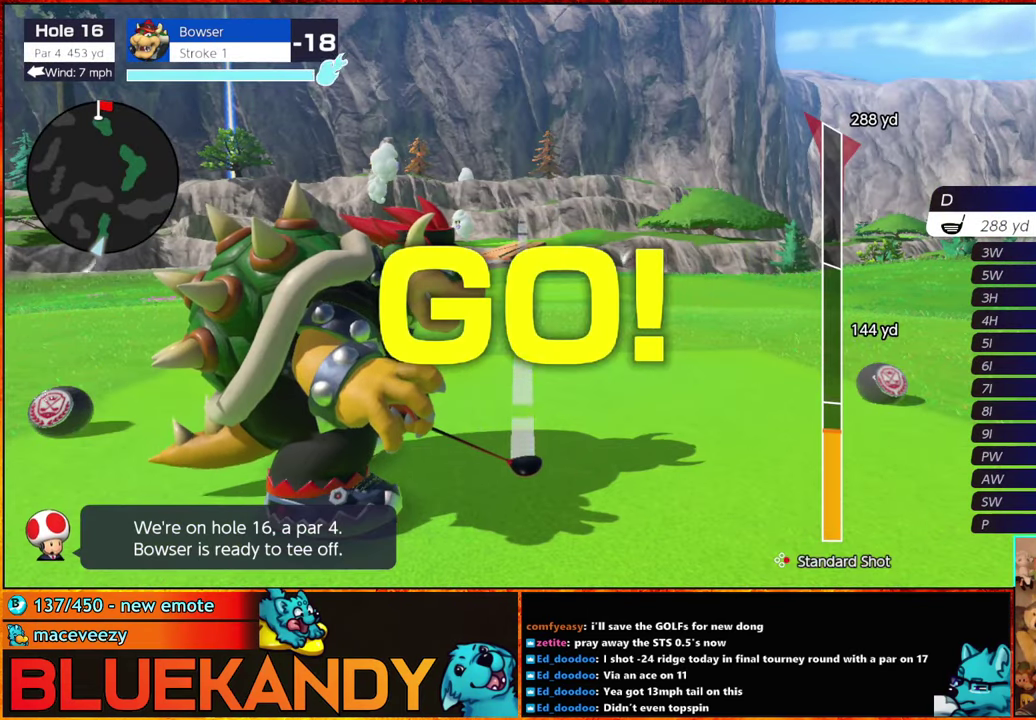
{"buttons": [], "left_stick": "center", "right_stick": "center", "events": []}
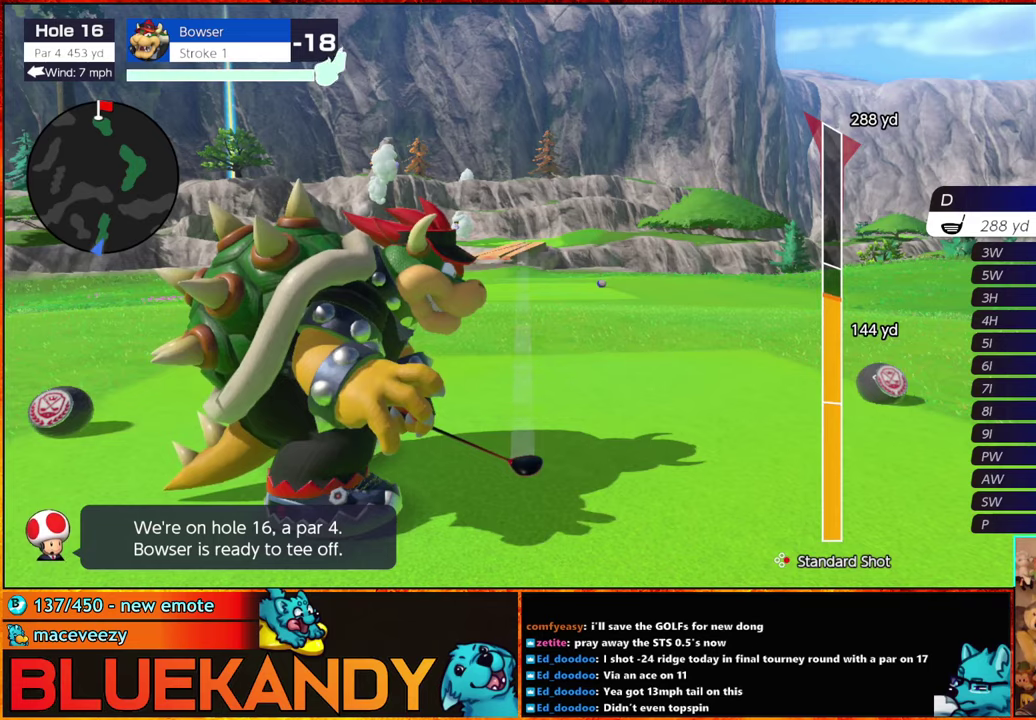
{"buttons": [], "left_stick": "center", "right_stick": "center", "events": [[400, "B", "down"], [450, "B", "up"]]}
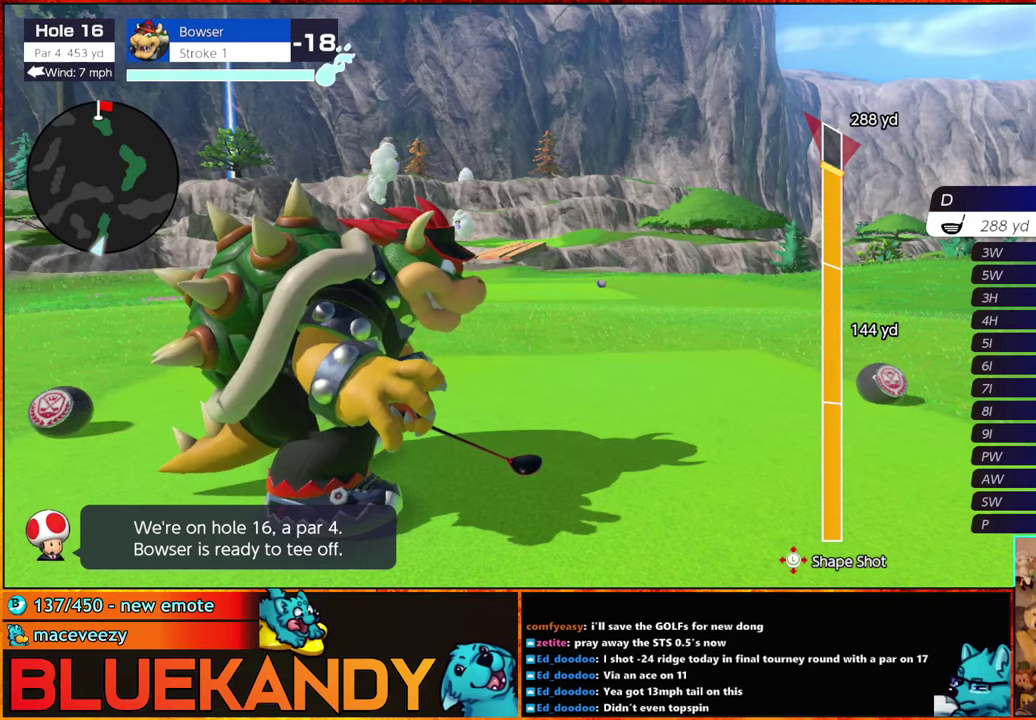
{"buttons": ["B"], "left_stick": "up", "right_stick": "center", "events": [[17, "B", "down"], [17, "left_stick", "up"]]}
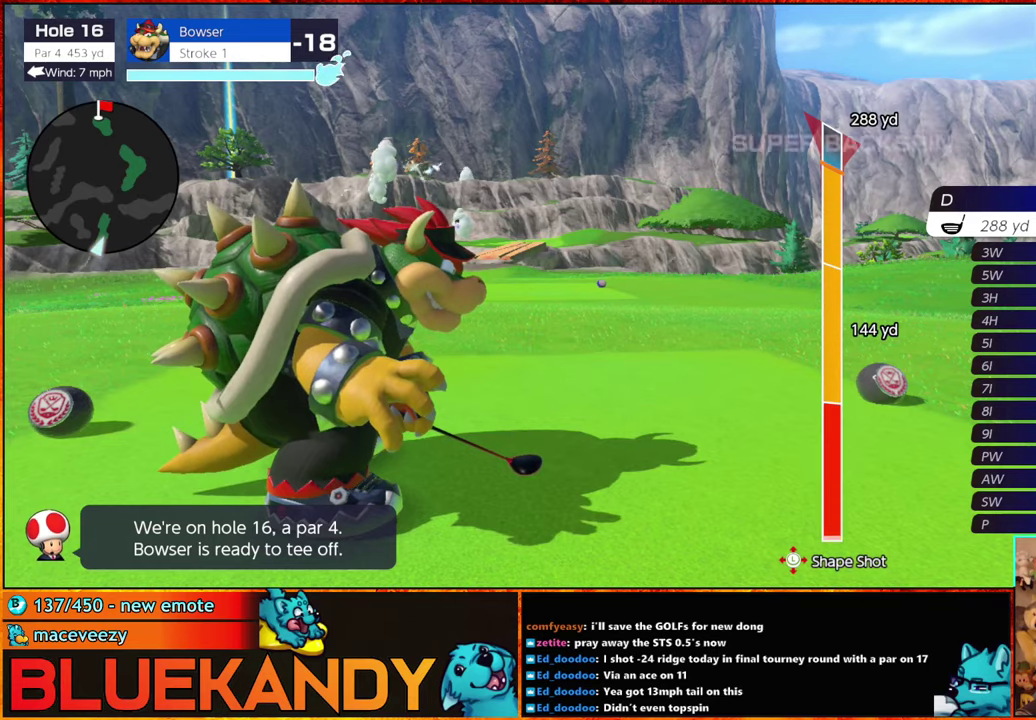
{"buttons": ["B"], "left_stick": "center", "right_stick": "center", "events": [[334, "left_stick", "center"]]}
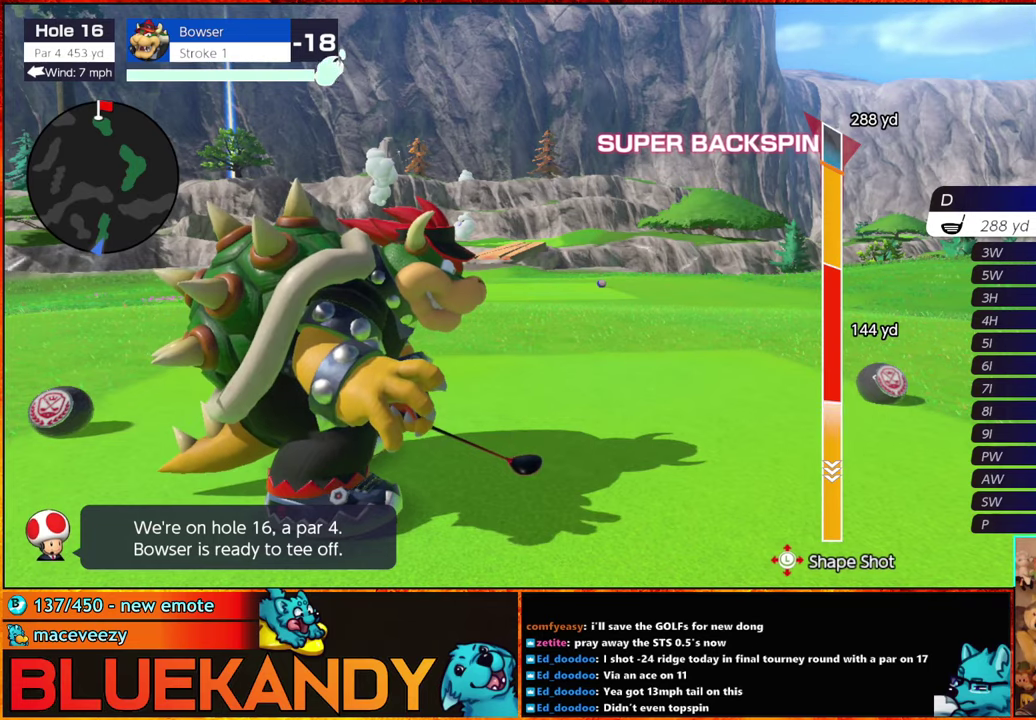
{"buttons": ["B"], "left_stick": "down", "right_stick": "center", "events": [[367, "left_stick", "down"]]}
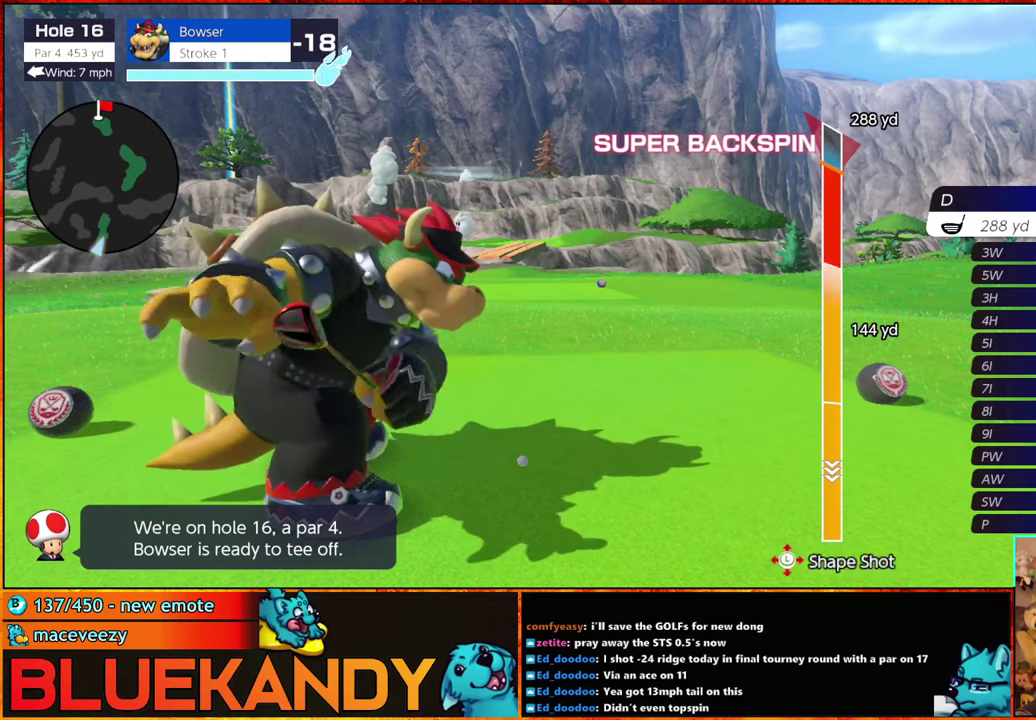
{"buttons": ["B"], "left_stick": "center", "right_stick": "center", "events": [[300, "left_stick", "center"]]}
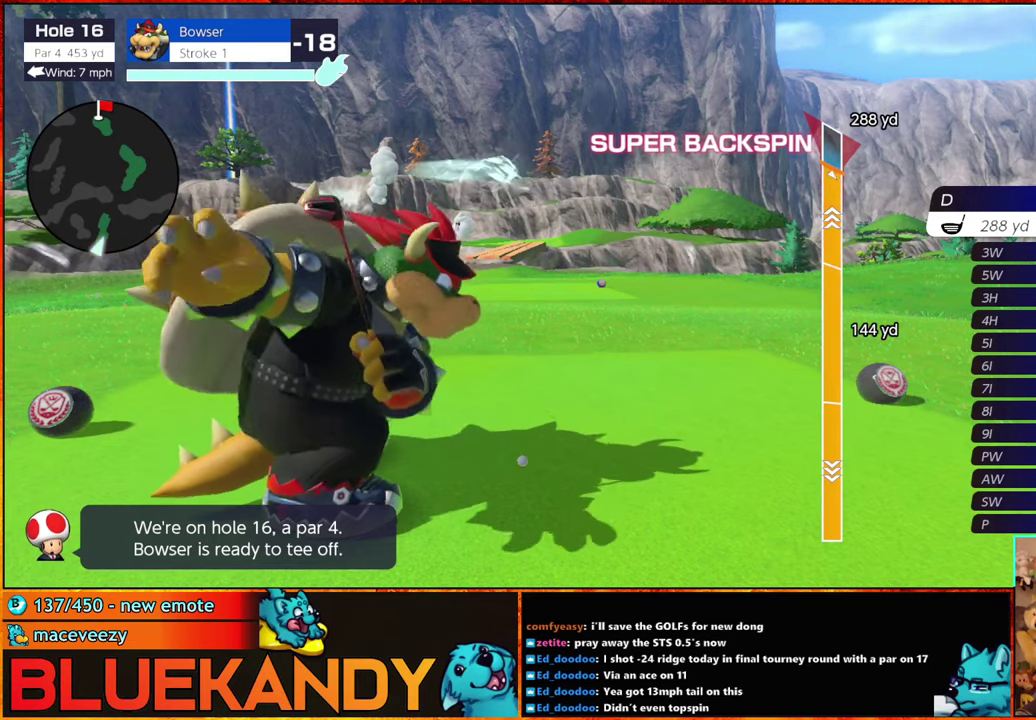
{"buttons": ["B"], "left_stick": "center", "right_stick": "center", "events": []}
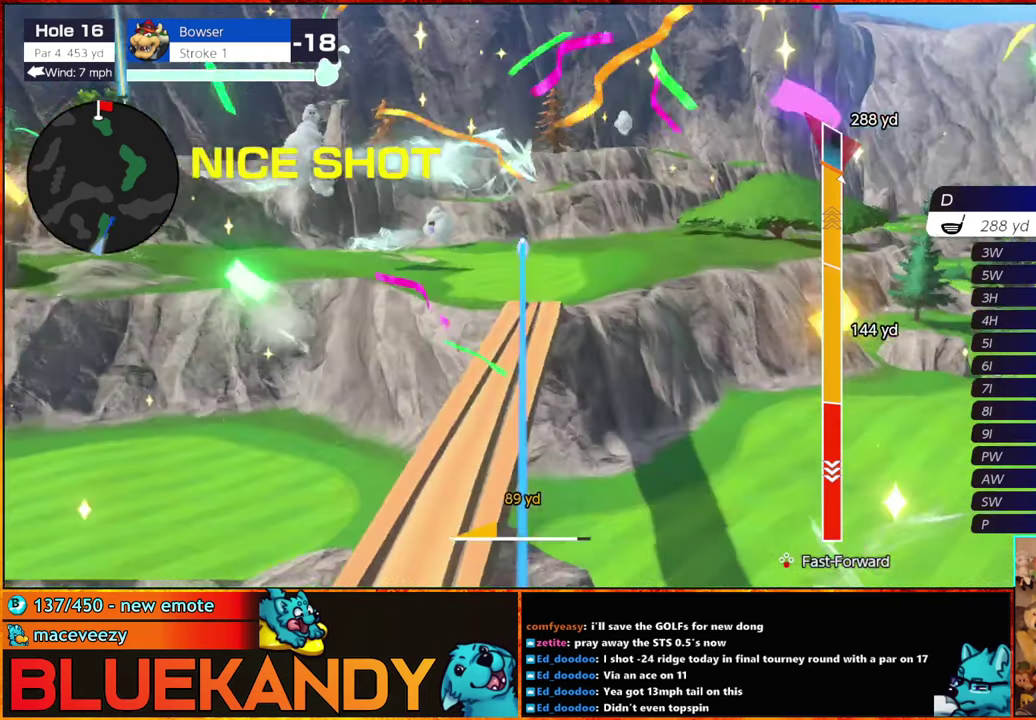
{"buttons": ["B"], "left_stick": "center", "right_stick": "center", "events": []}
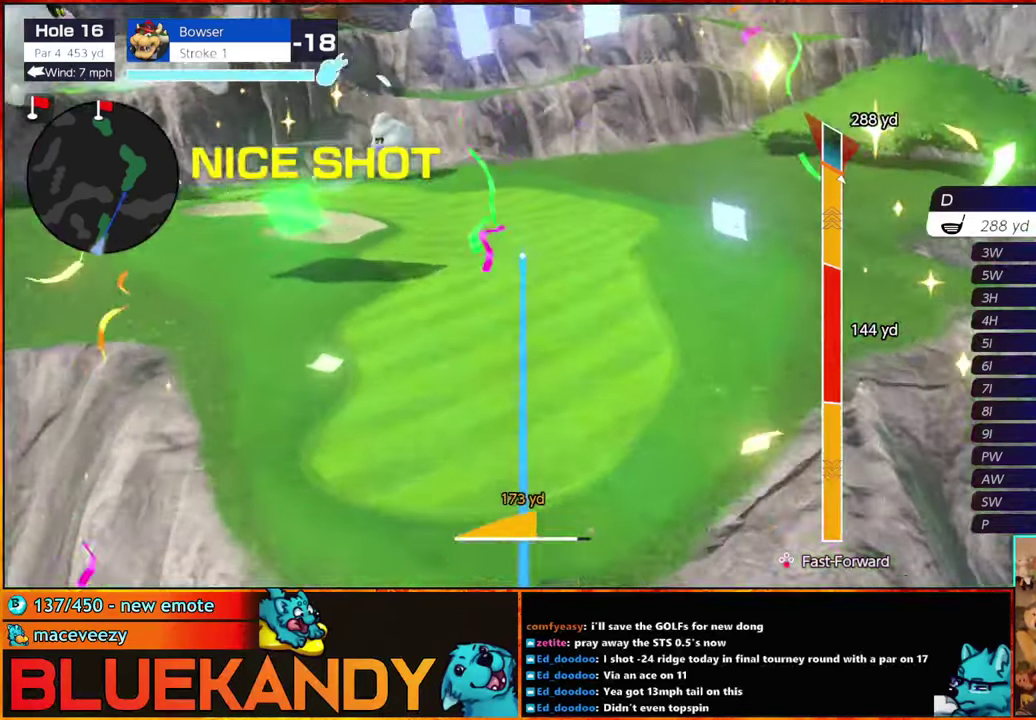
{"buttons": ["B"], "left_stick": "center", "right_stick": "center", "events": []}
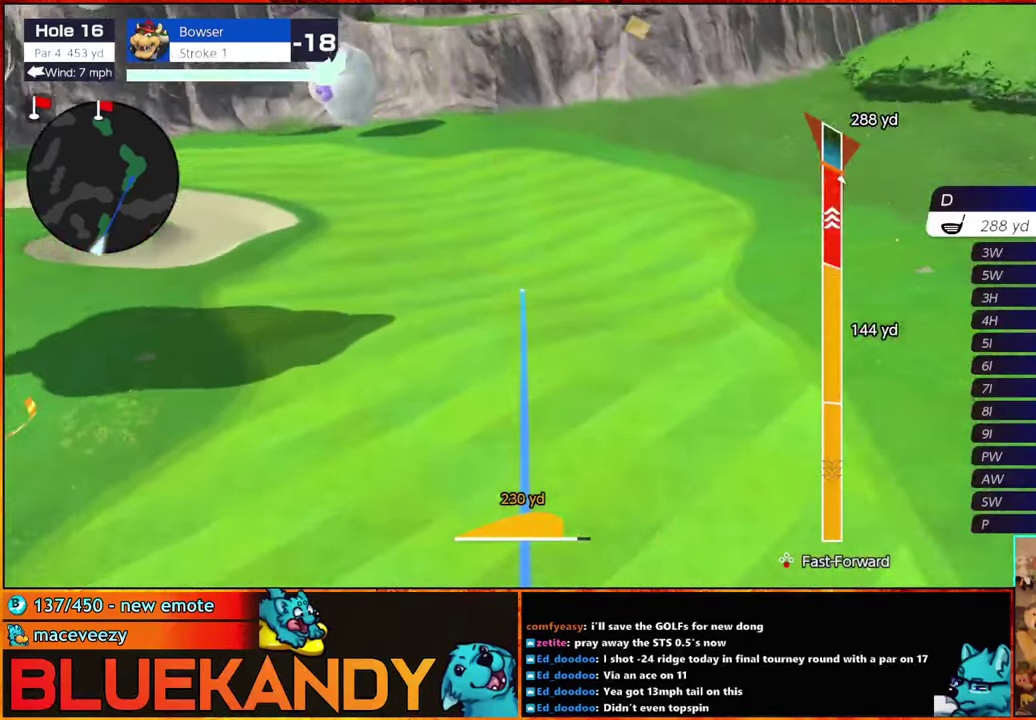
{"buttons": ["B"], "left_stick": "center", "right_stick": "center", "events": []}
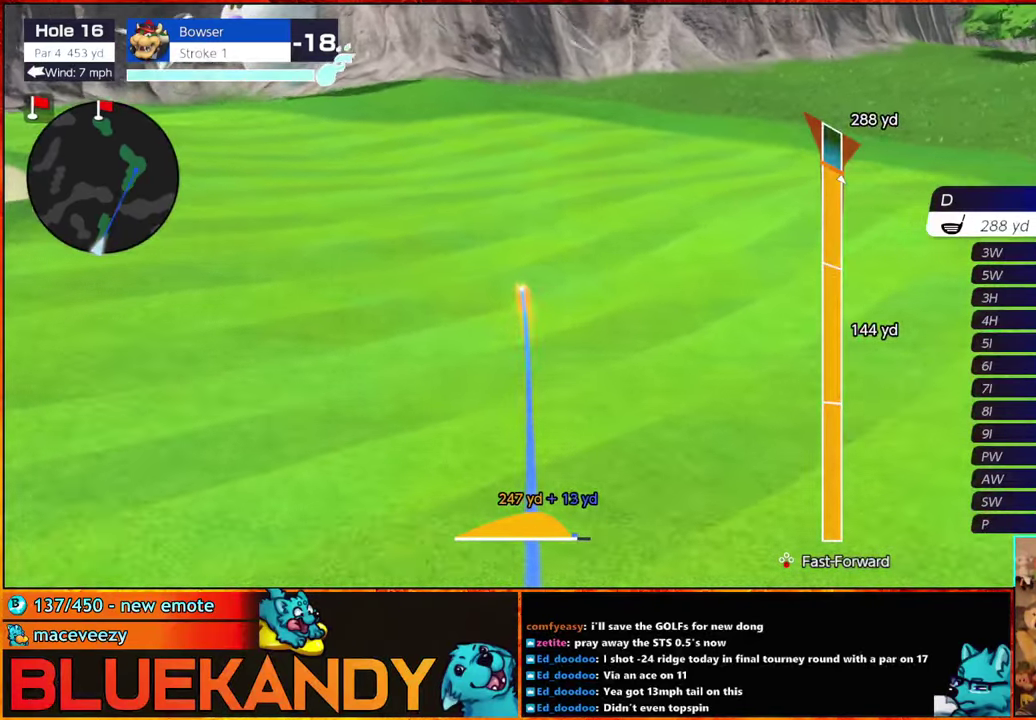
{"buttons": ["B"], "left_stick": "center", "right_stick": "center", "events": []}
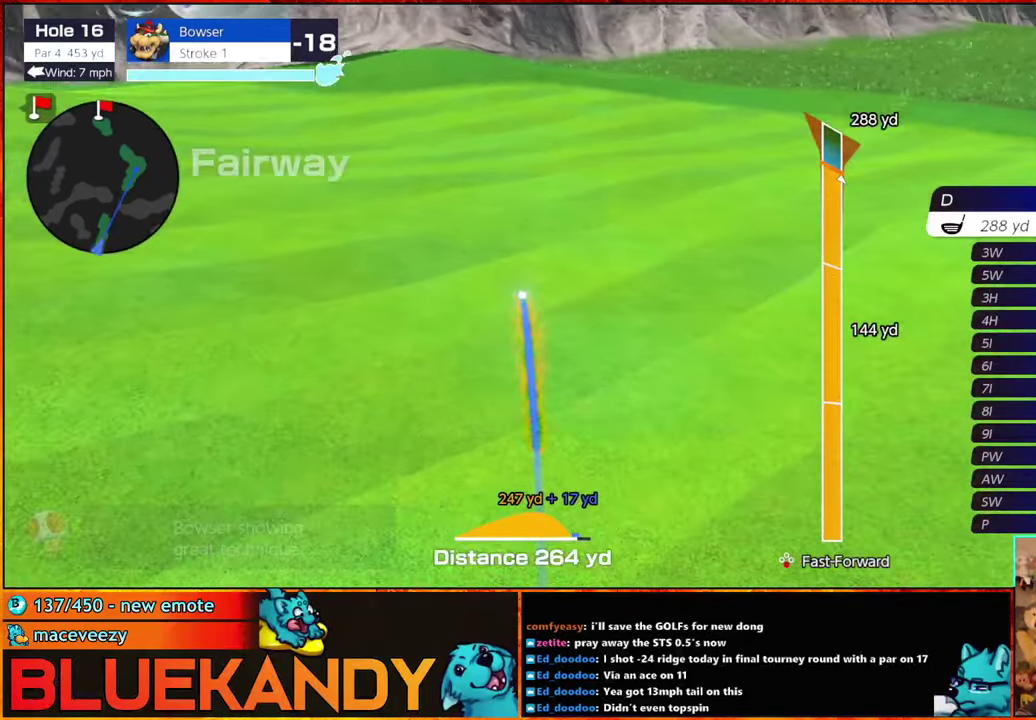
{"buttons": [], "left_stick": "center", "right_stick": "center", "events": [[483, "B", "up"]]}
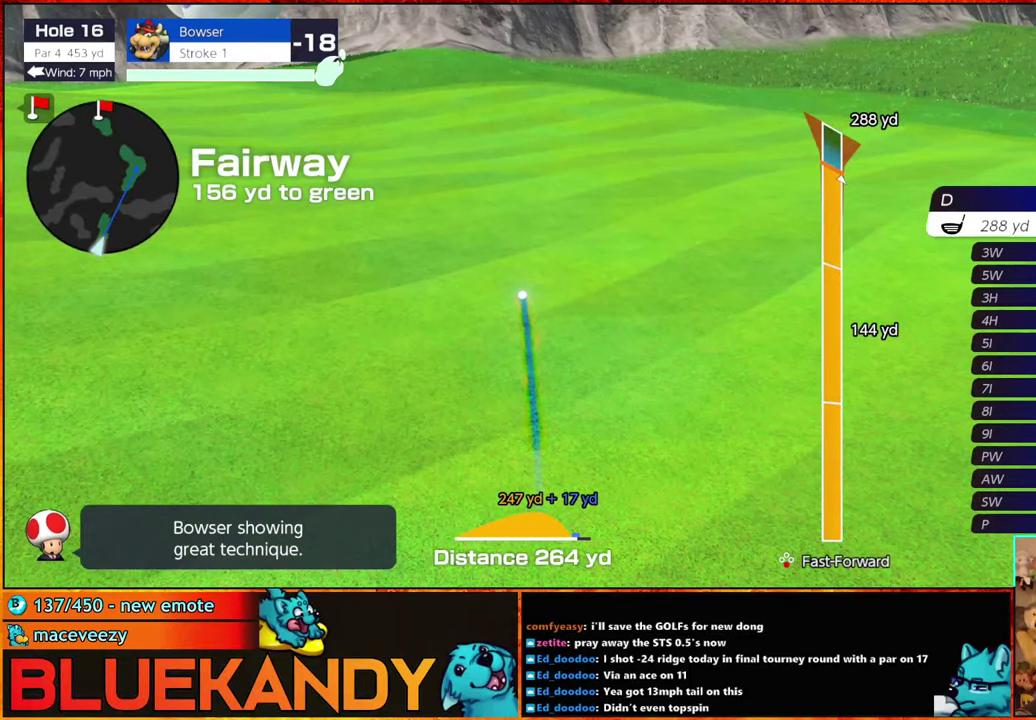
{"buttons": [], "left_stick": "center", "right_stick": "center", "events": []}
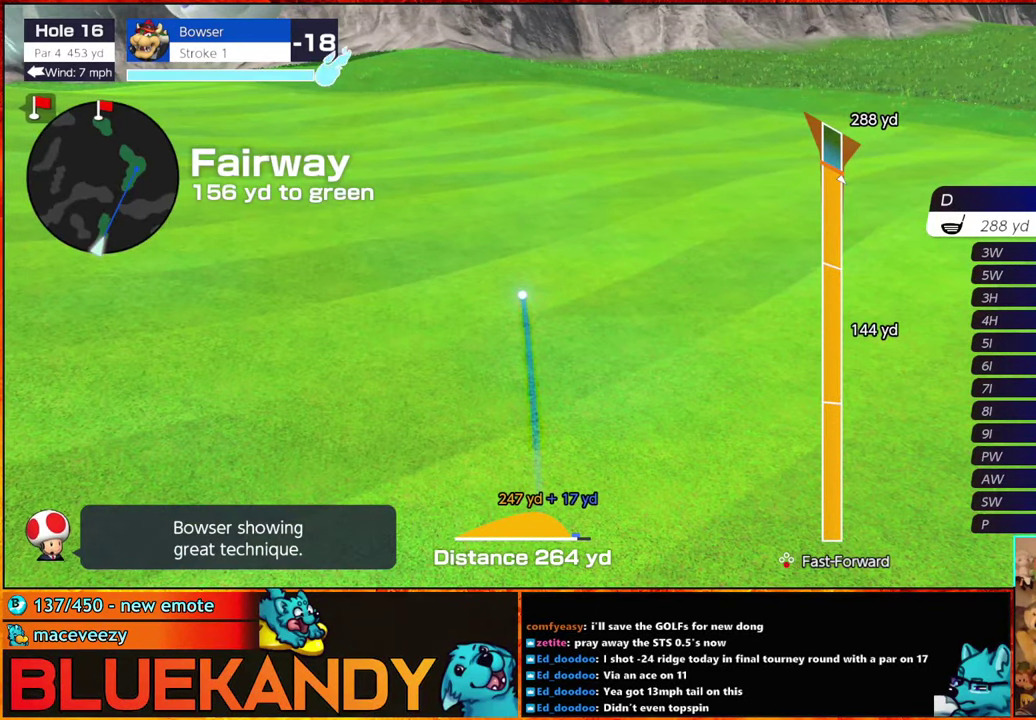
{"buttons": [], "left_stick": "center", "right_stick": "center", "events": []}
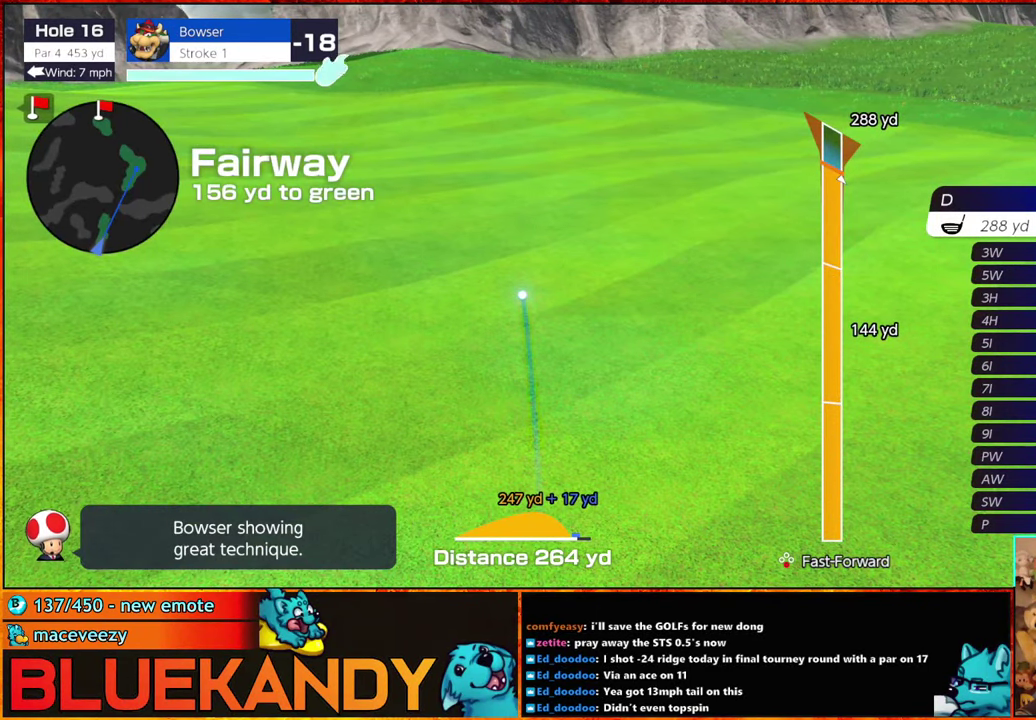
{"buttons": [], "left_stick": "center", "right_stick": "center", "events": [[316, "DPAD_UP", "down"], [366, "DPAD_UP", "up"], [416, "DPAD_UP", "down"], [500, "DPAD_UP", "up"]]}